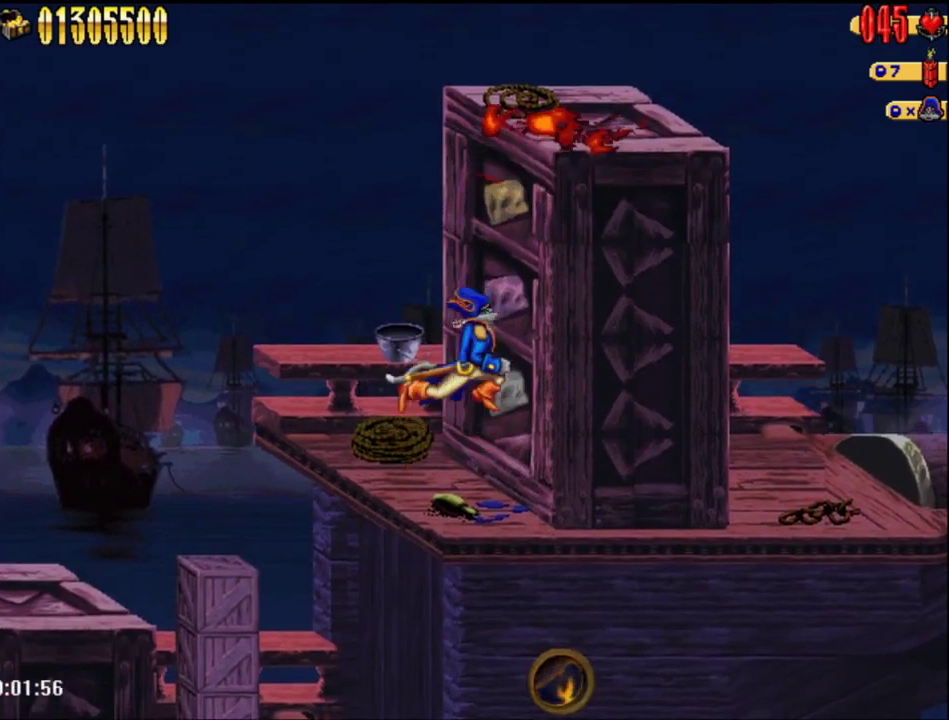
Gameplay with a controller (Nintendo layout); each line is a JSON object with the inputs held at the frame after it. "events" lists button and stick changes between this image and that frame as [ms after this image, input, new state], when the widget could be followed in between. Not read: L1 L3 R3.
{"buttons": ["DPAD_RIGHT"], "events": [[117, "A", "up"], [217, "Y", "down"], [300, "Y", "up"]]}
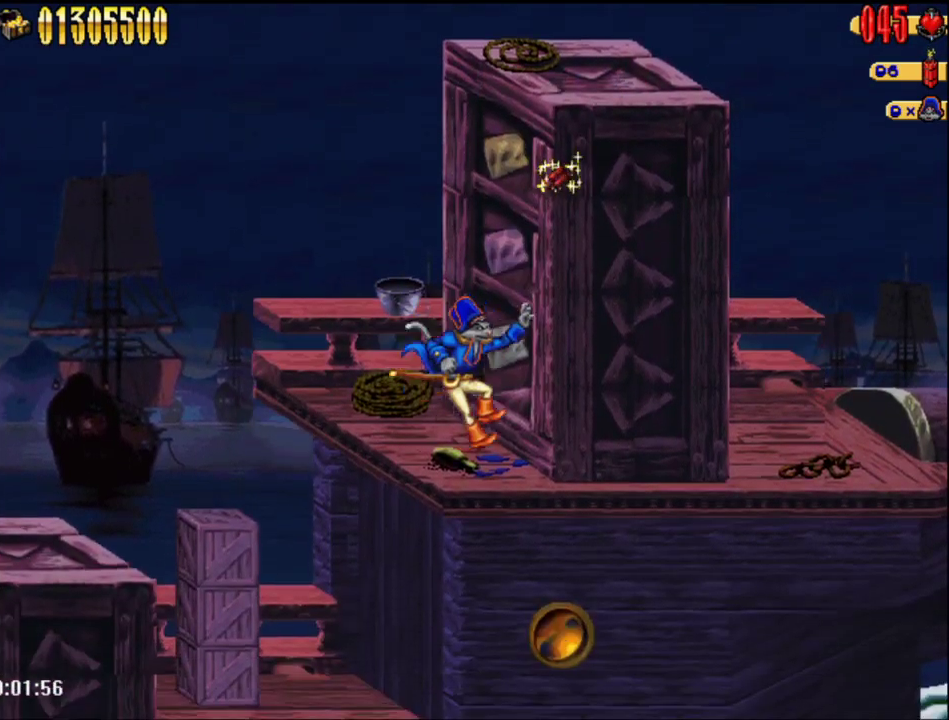
{"buttons": ["DPAD_RIGHT"], "events": []}
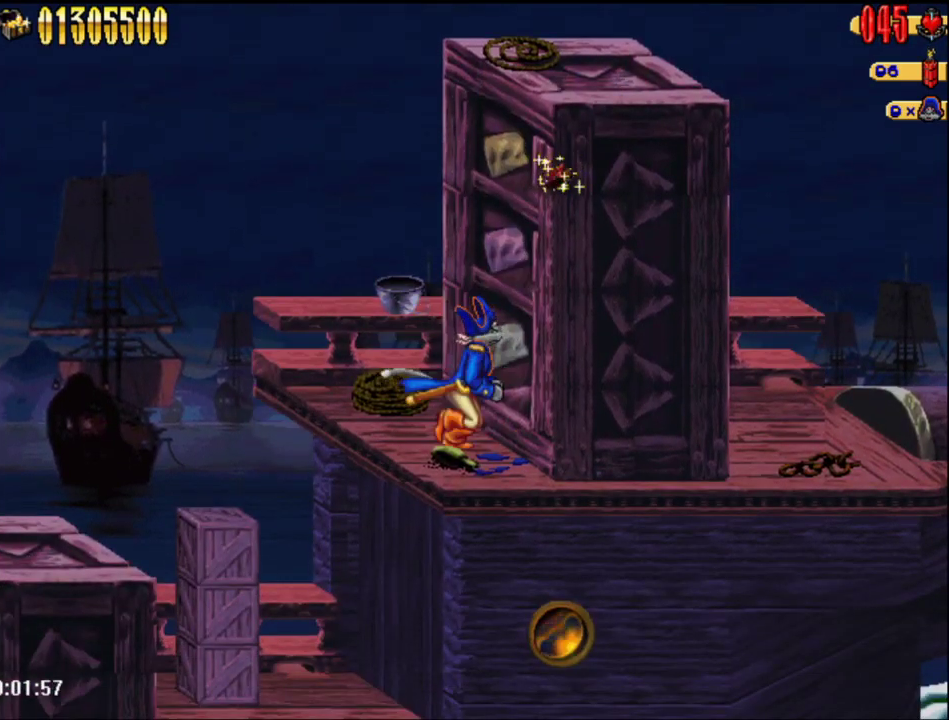
{"buttons": ["A", "DPAD_RIGHT"], "events": [[233, "A", "down"]]}
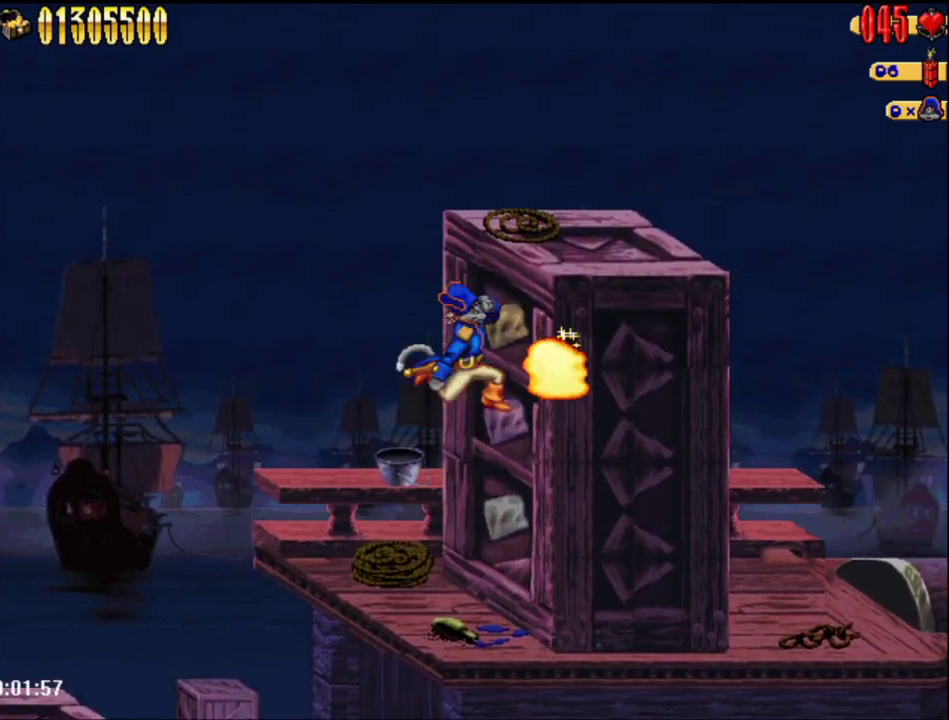
{"buttons": ["A", "DPAD_RIGHT"], "events": [[83, "A", "up"], [500, "A", "down"]]}
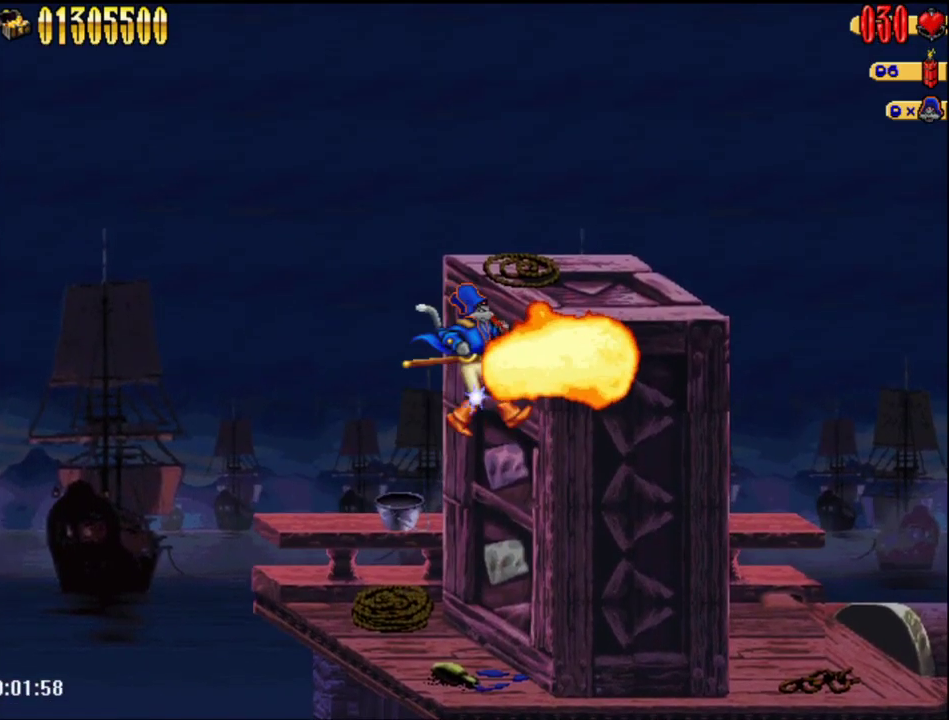
{"buttons": [], "events": [[300, "DPAD_LEFT", "down"], [300, "DPAD_RIGHT", "up"], [333, "A", "up"], [483, "DPAD_LEFT", "up"]]}
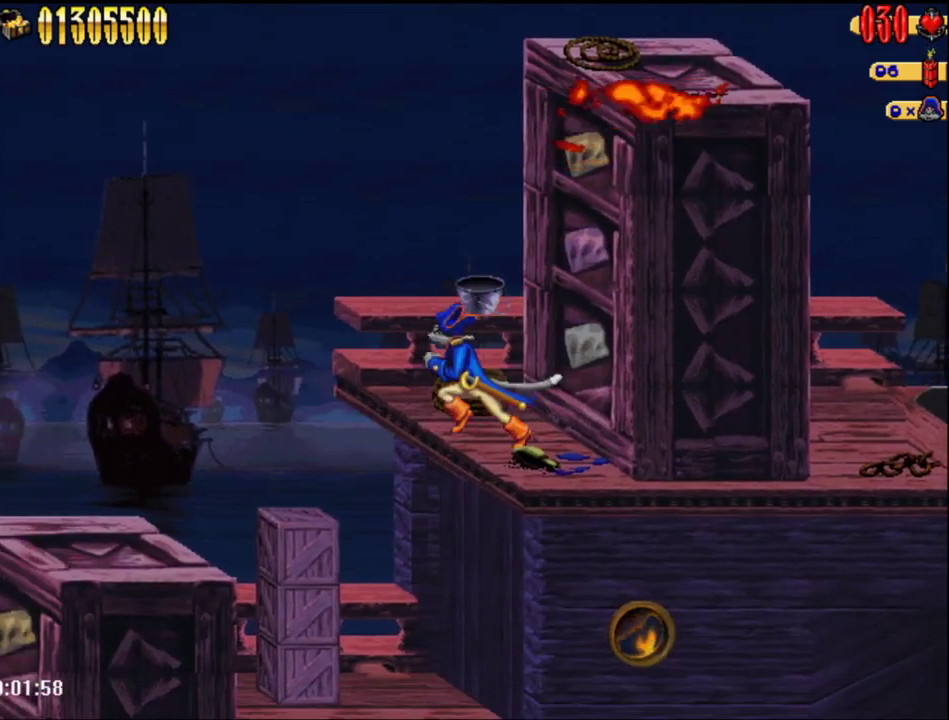
{"buttons": [], "events": [[233, "DPAD_LEFT", "down"], [300, "DPAD_LEFT", "up"], [367, "B", "down"], [483, "B", "up"]]}
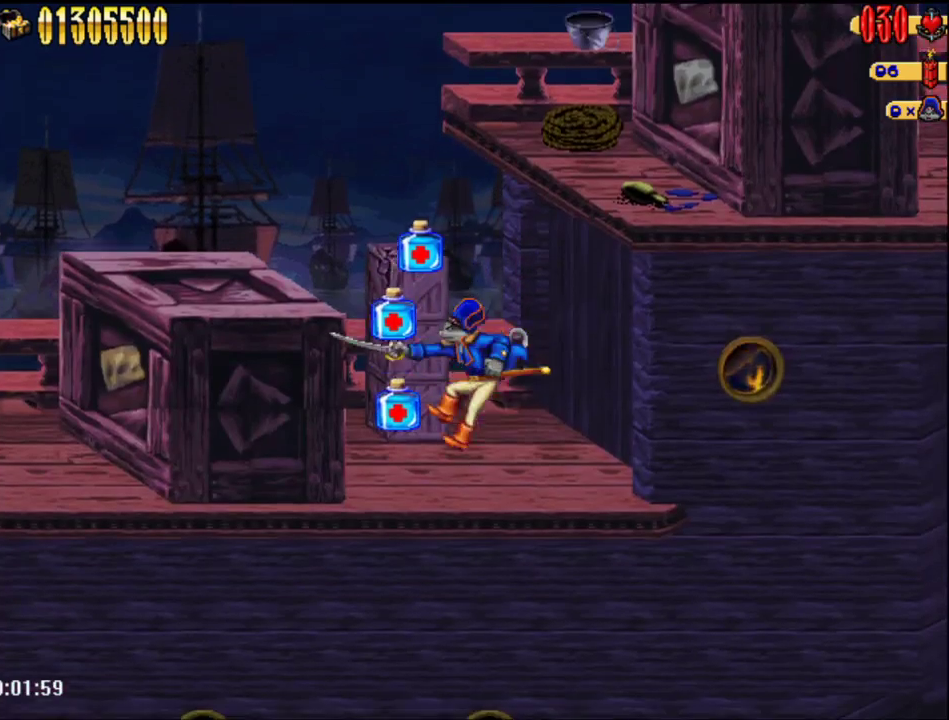
{"buttons": [], "events": [[83, "A", "down"], [117, "DPAD_LEFT", "down"], [267, "DPAD_LEFT", "up"], [467, "A", "up"]]}
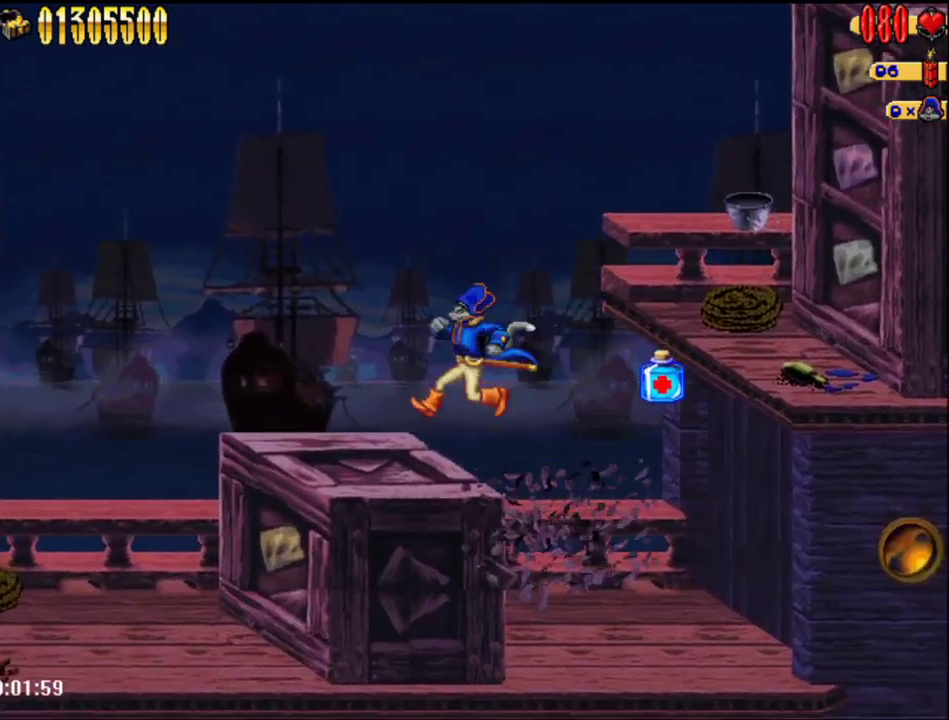
{"buttons": [], "events": [[117, "DPAD_RIGHT", "down"], [467, "DPAD_RIGHT", "up"]]}
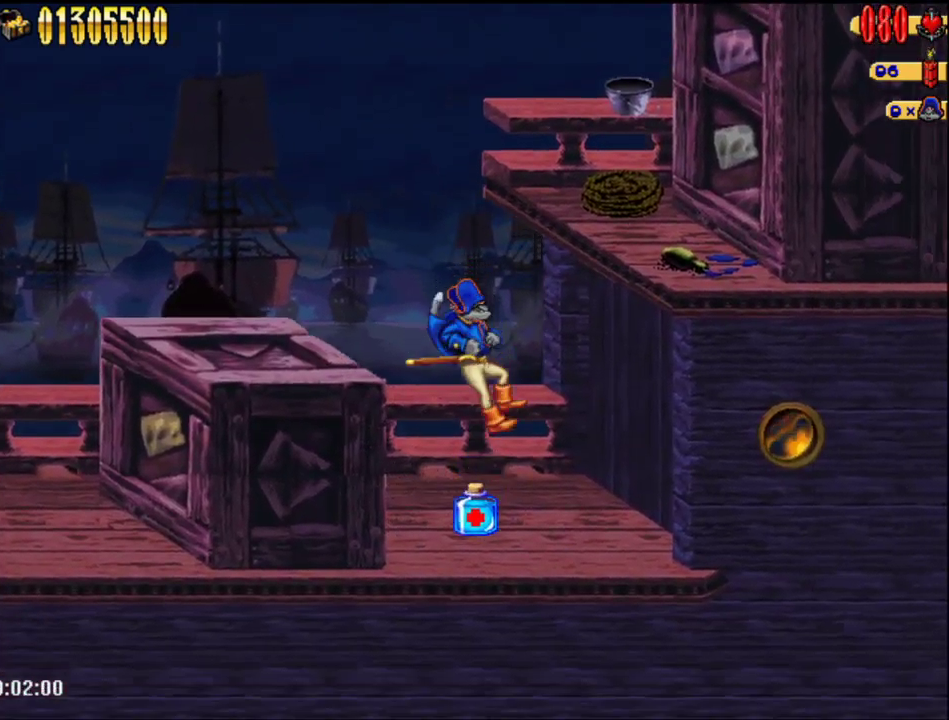
{"buttons": [], "events": [[183, "A", "down"], [217, "DPAD_LEFT", "down"], [400, "DPAD_LEFT", "up"], [500, "A", "up"]]}
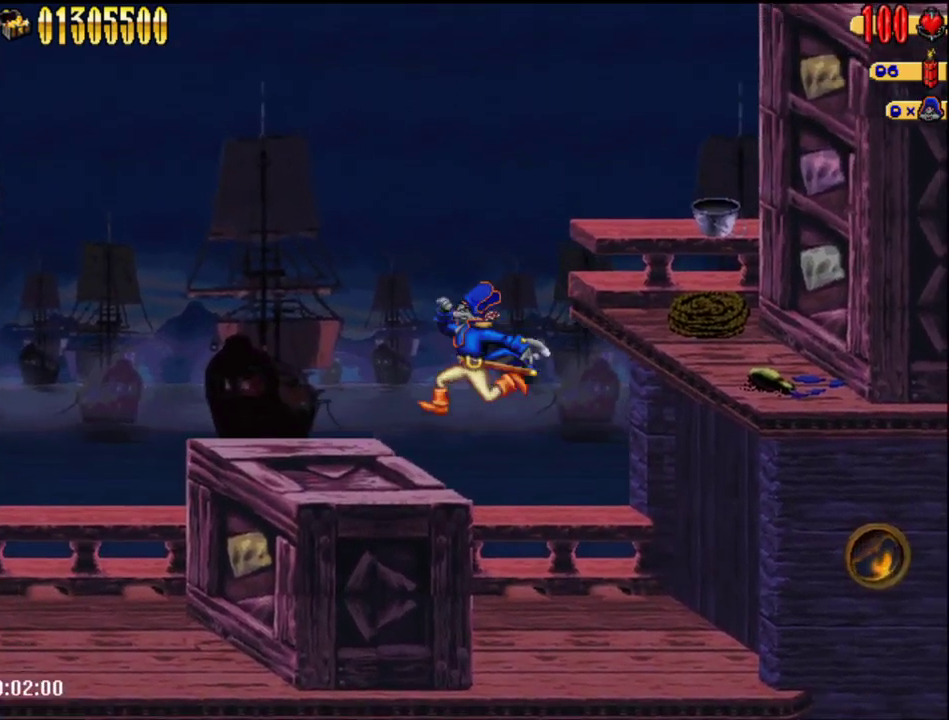
{"buttons": ["A"], "events": [[50, "DPAD_LEFT", "down"], [117, "DPAD_LEFT", "up"], [250, "DPAD_RIGHT", "down"], [267, "A", "down"], [300, "DPAD_RIGHT", "up"]]}
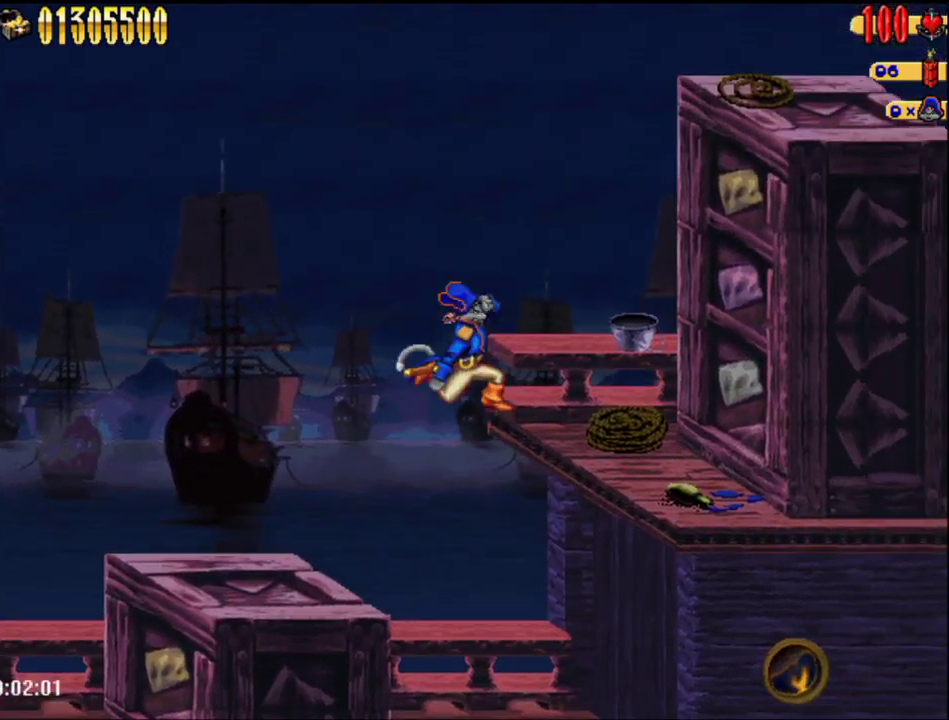
{"buttons": ["A", "DPAD_RIGHT"], "events": [[150, "A", "up"], [183, "DPAD_RIGHT", "down"], [400, "A", "down"]]}
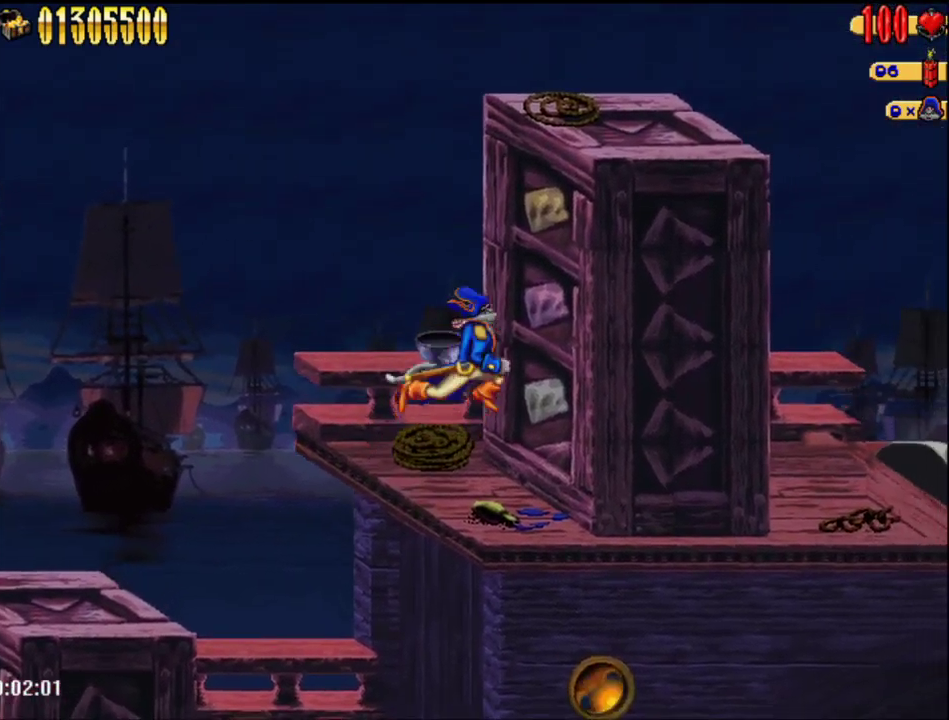
{"buttons": ["DPAD_RIGHT"], "events": [[117, "A", "up"], [217, "Y", "down"], [317, "Y", "up"]]}
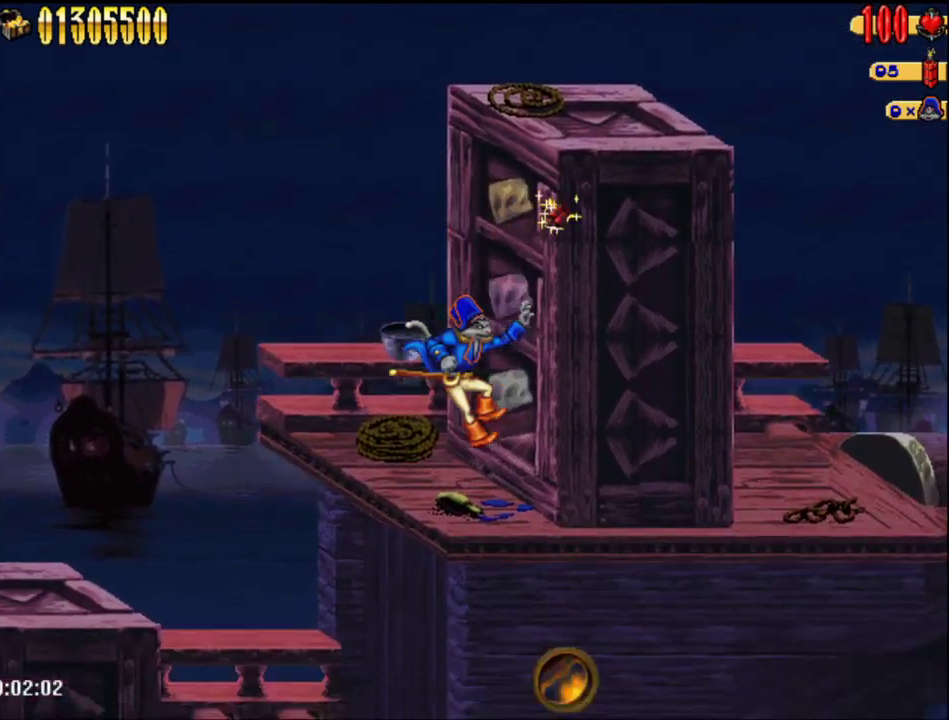
{"buttons": ["DPAD_RIGHT"], "events": []}
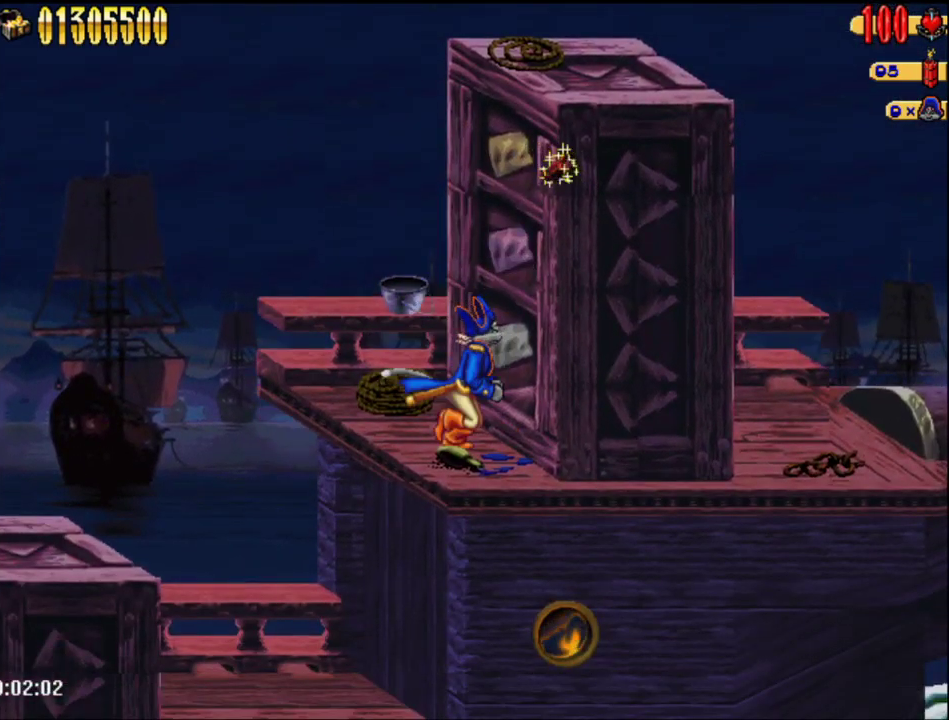
{"buttons": ["A", "DPAD_RIGHT"], "events": [[217, "A", "down"]]}
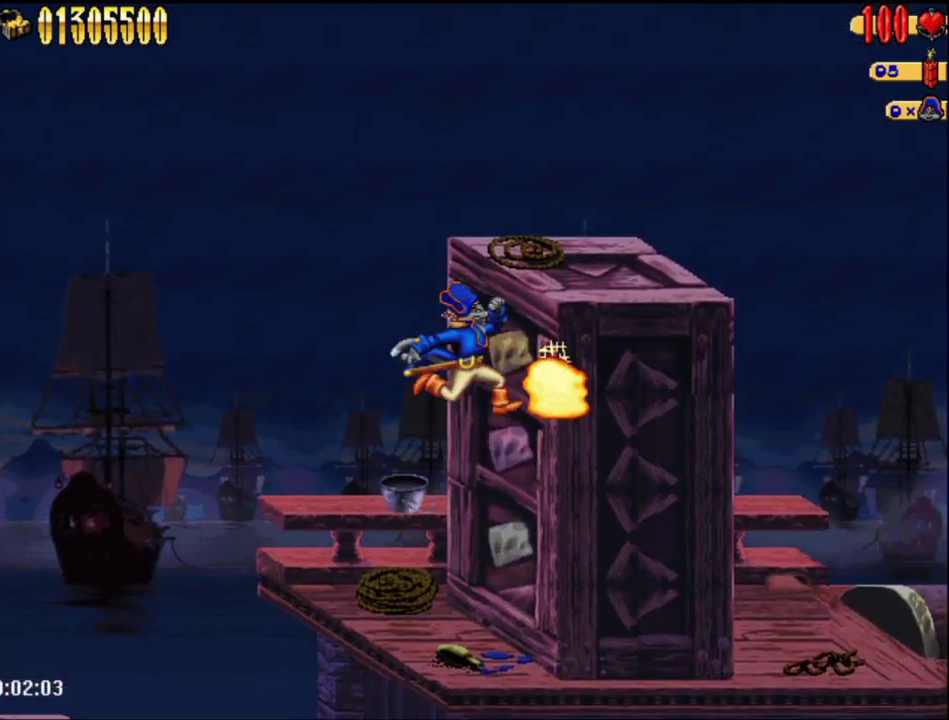
{"buttons": ["A", "DPAD_RIGHT"], "events": [[67, "A", "up"], [500, "A", "down"]]}
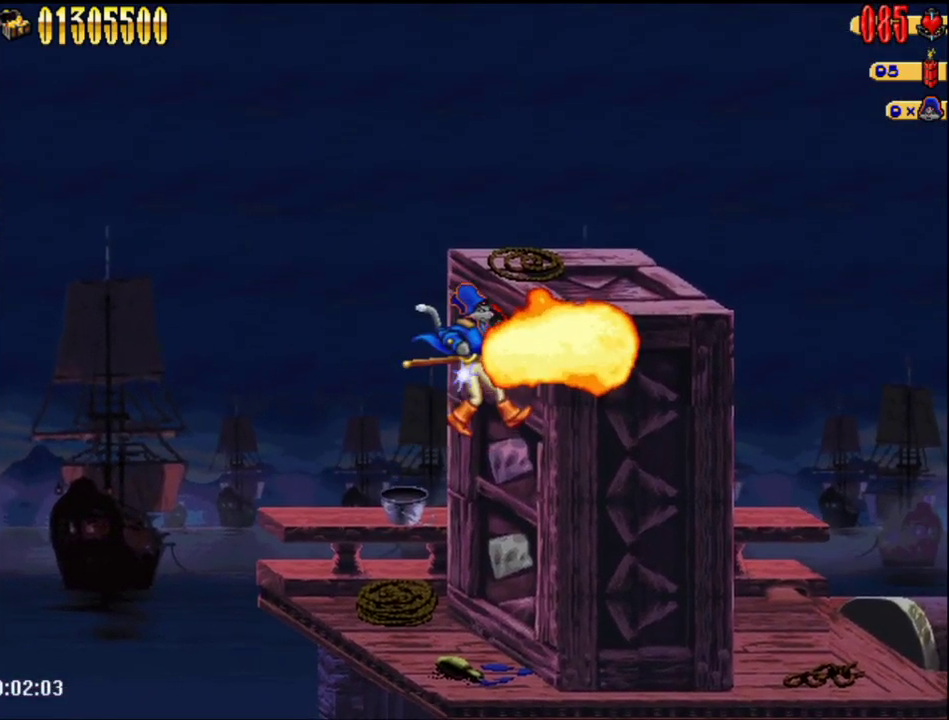
{"buttons": ["A", "DPAD_RIGHT"], "events": [[400, "A", "up"], [467, "A", "down"]]}
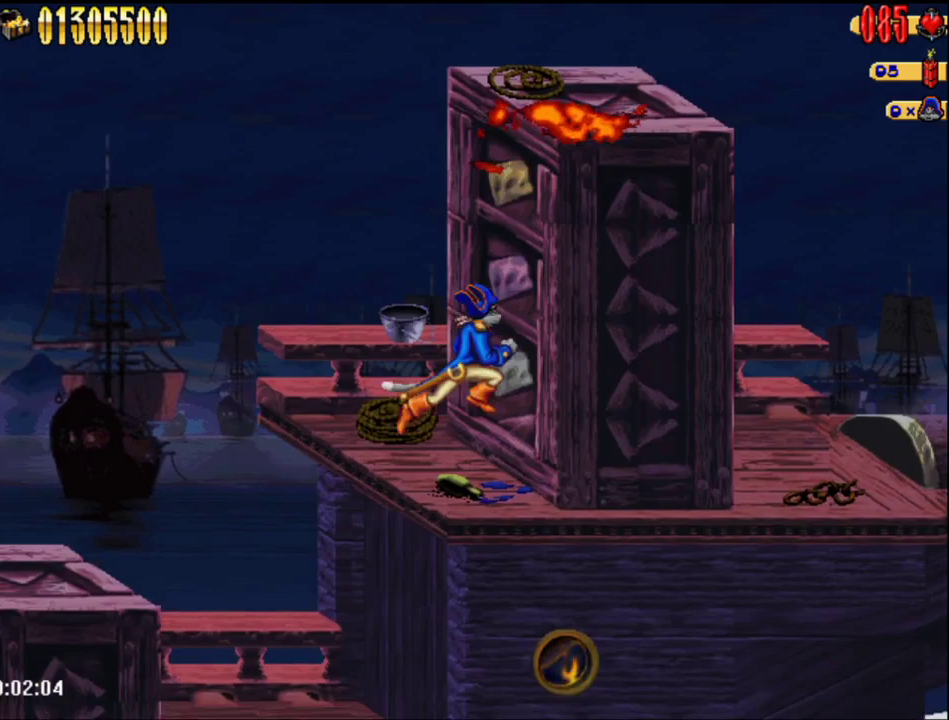
{"buttons": ["DPAD_RIGHT"], "events": [[217, "A", "up"], [283, "Y", "down"], [367, "Y", "up"]]}
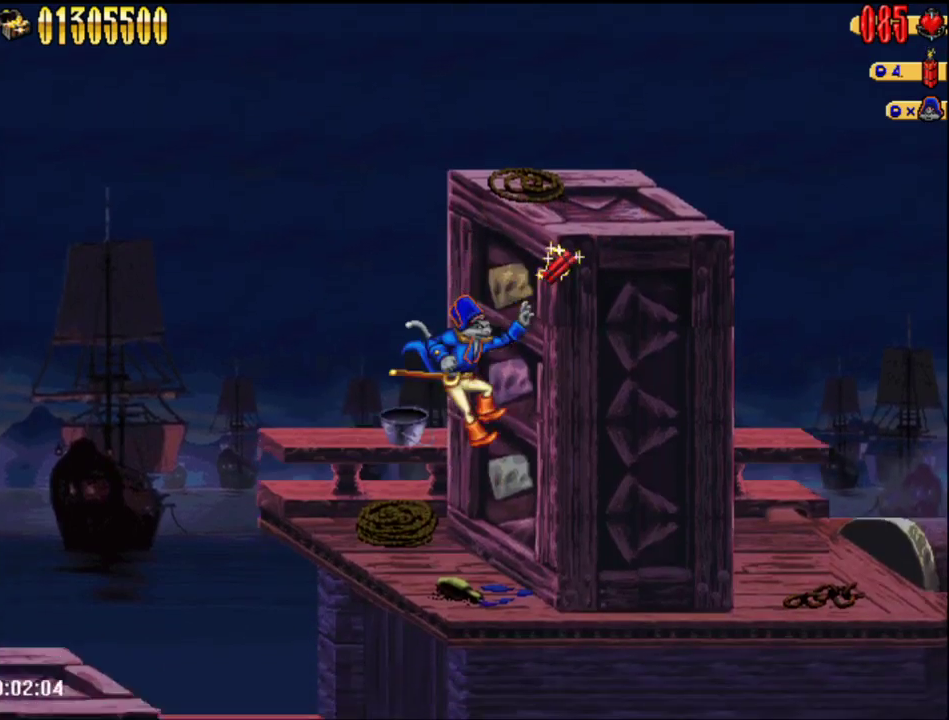
{"buttons": ["DPAD_RIGHT"], "events": []}
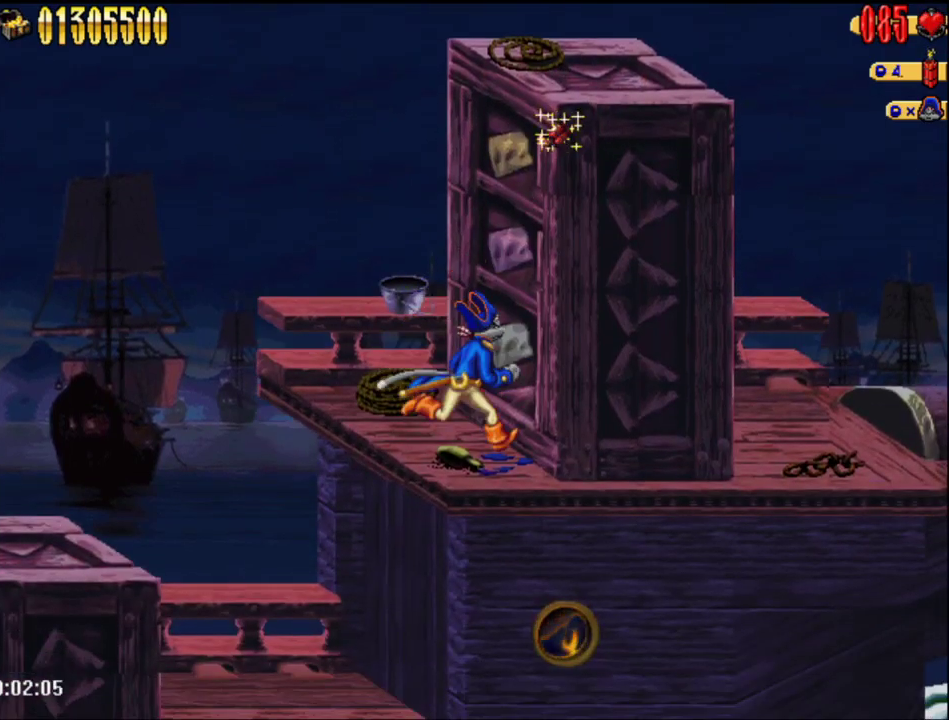
{"buttons": ["A", "DPAD_RIGHT"], "events": [[400, "A", "down"]]}
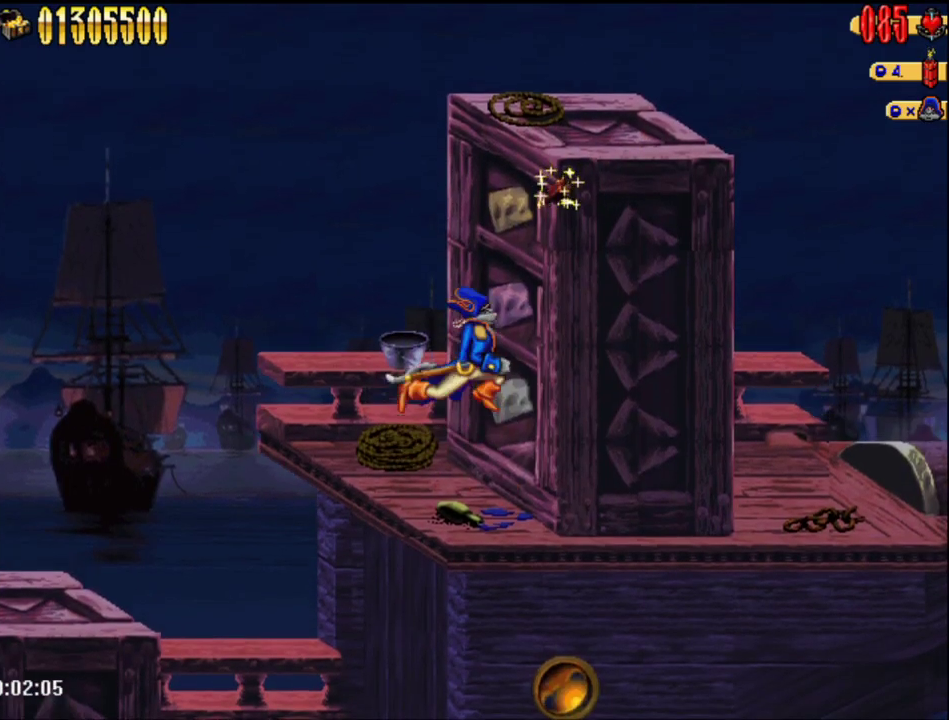
{"buttons": ["DPAD_RIGHT"], "events": [[233, "A", "up"]]}
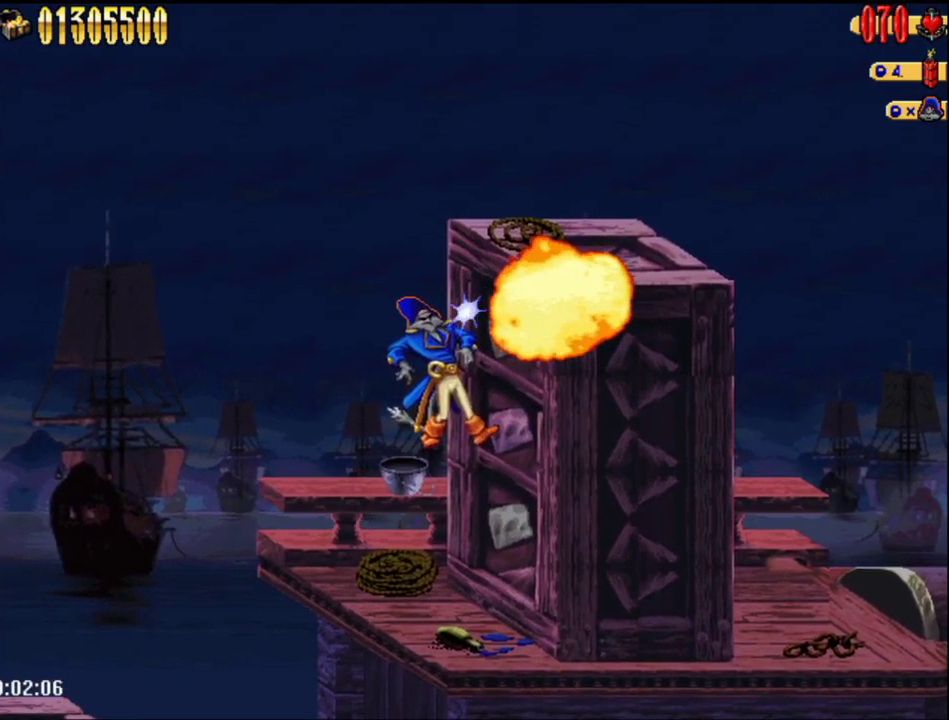
{"buttons": ["DPAD_RIGHT"], "events": [[67, "A", "down"], [467, "A", "up"]]}
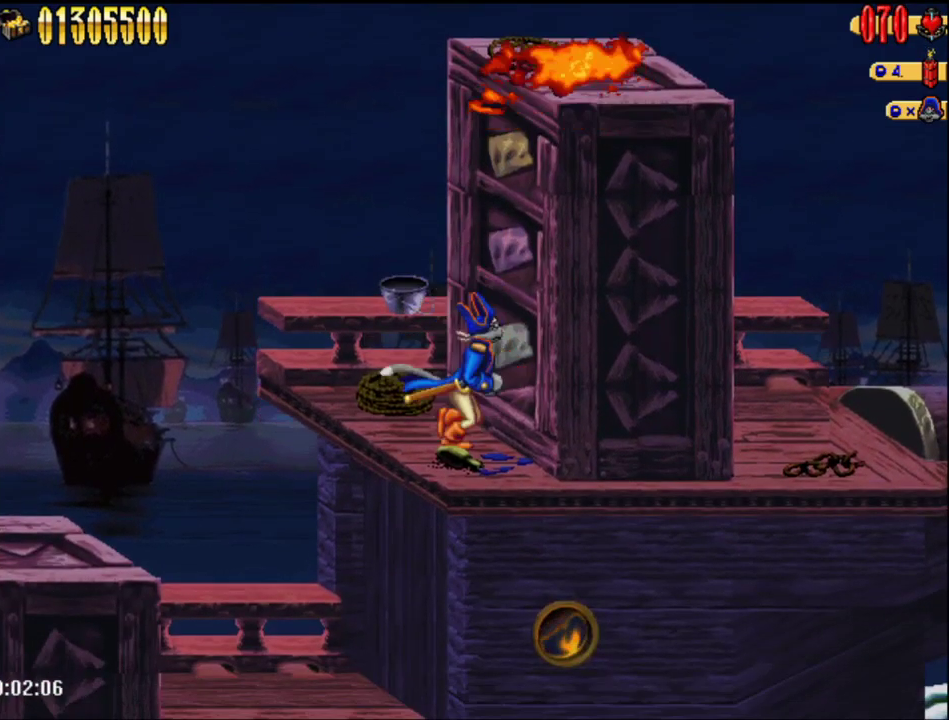
{"buttons": ["DPAD_RIGHT"], "events": [[33, "A", "down"], [250, "A", "up"], [333, "Y", "down"], [433, "Y", "up"]]}
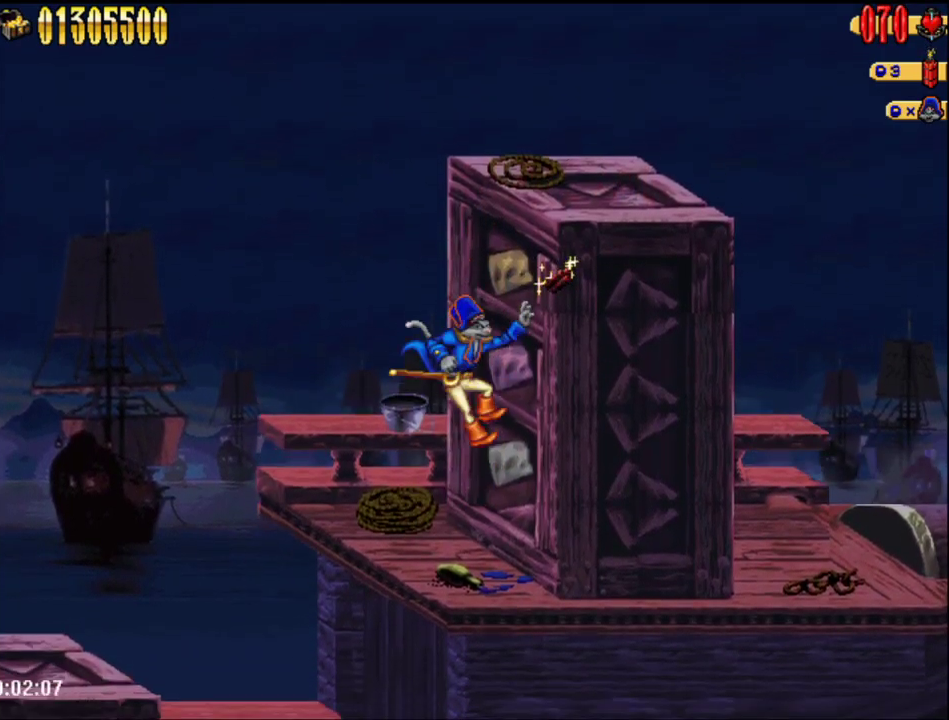
{"buttons": ["DPAD_RIGHT"], "events": []}
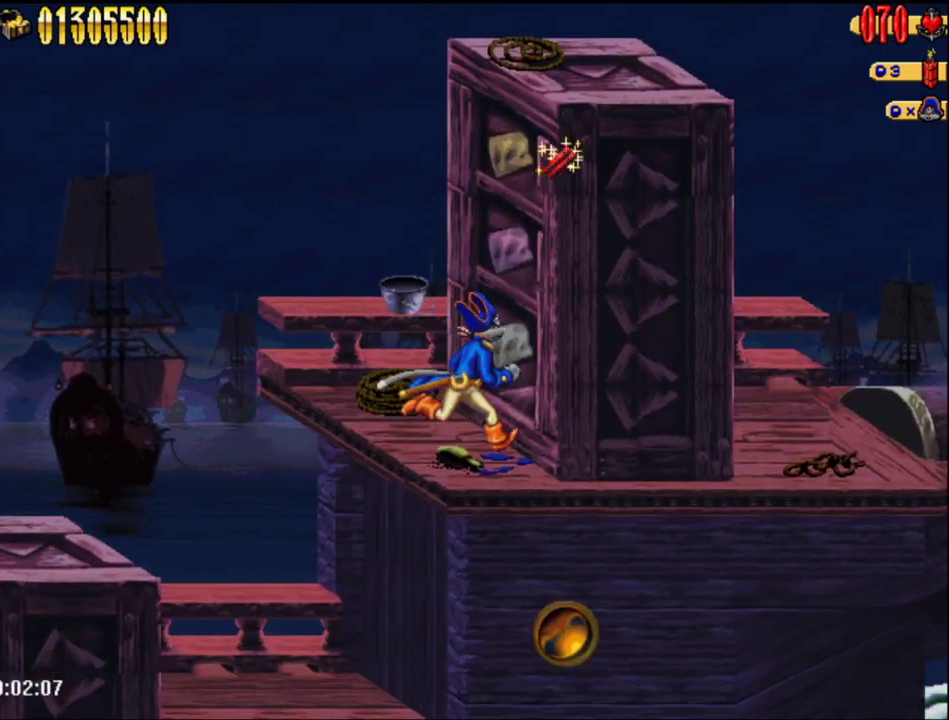
{"buttons": ["A", "DPAD_RIGHT"], "events": [[433, "A", "down"]]}
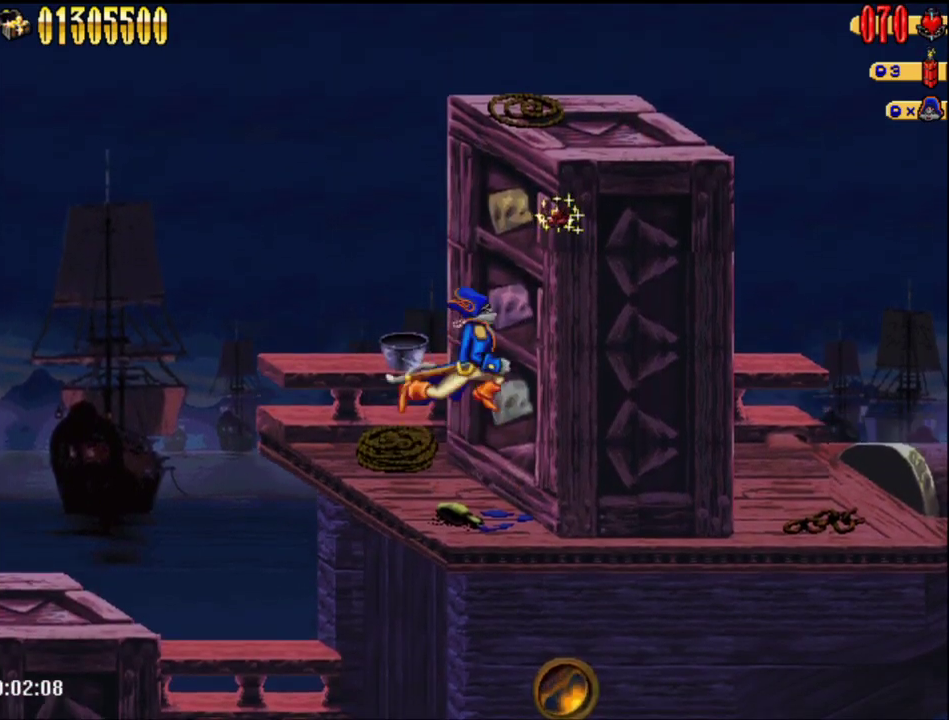
{"buttons": ["DPAD_RIGHT"], "events": [[233, "A", "up"]]}
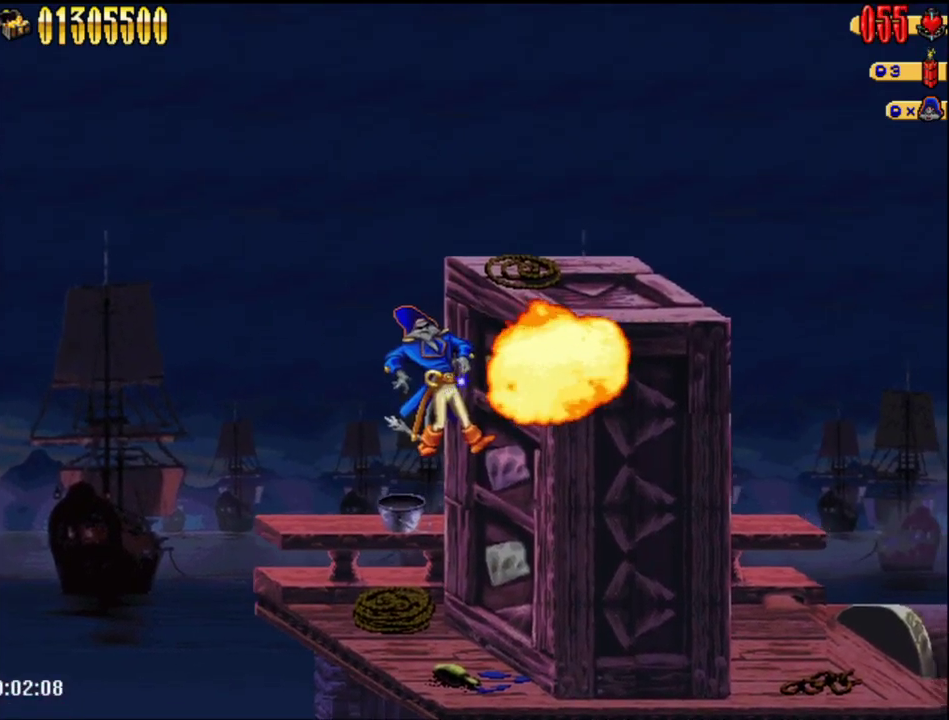
{"buttons": ["A", "DPAD_RIGHT"], "events": [[117, "A", "down"]]}
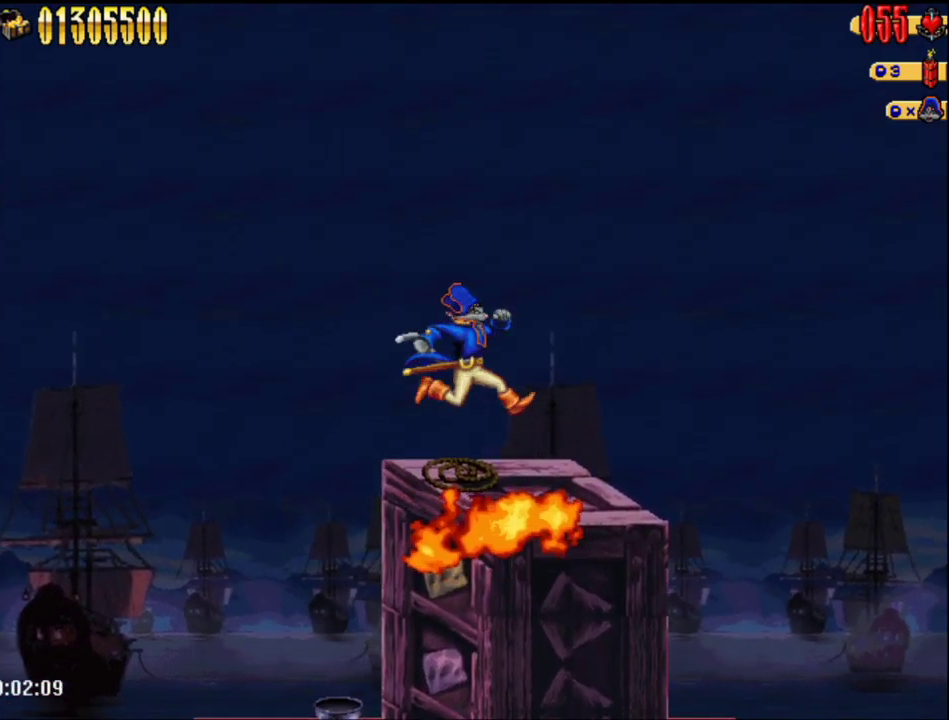
{"buttons": ["DPAD_RIGHT"], "events": [[83, "A", "up"]]}
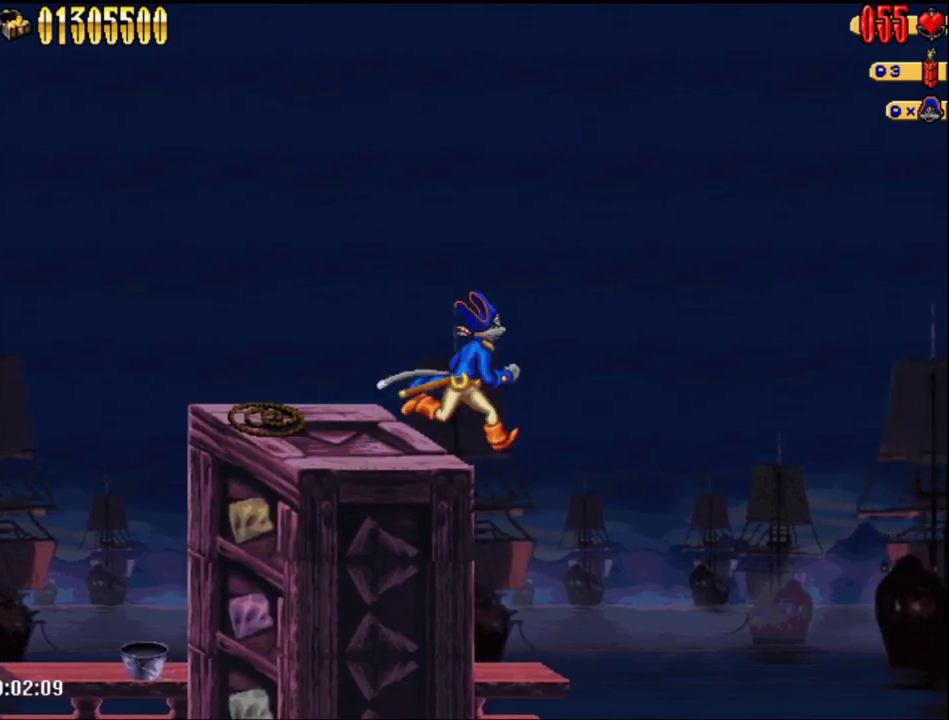
{"buttons": ["DPAD_RIGHT"], "events": []}
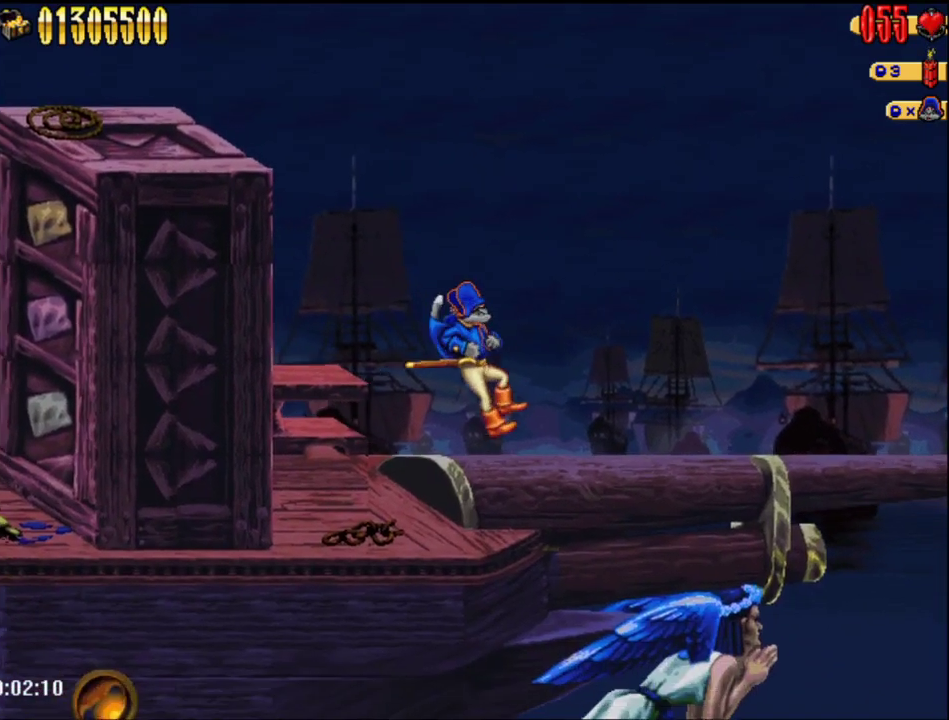
{"buttons": ["DPAD_RIGHT"], "events": []}
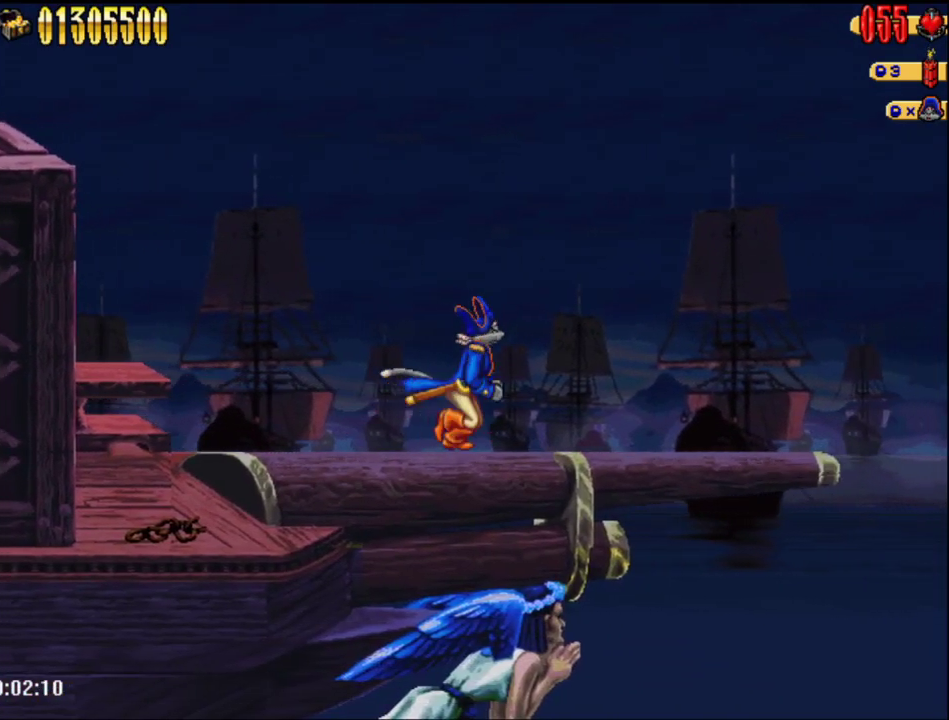
{"buttons": ["DPAD_RIGHT"], "events": []}
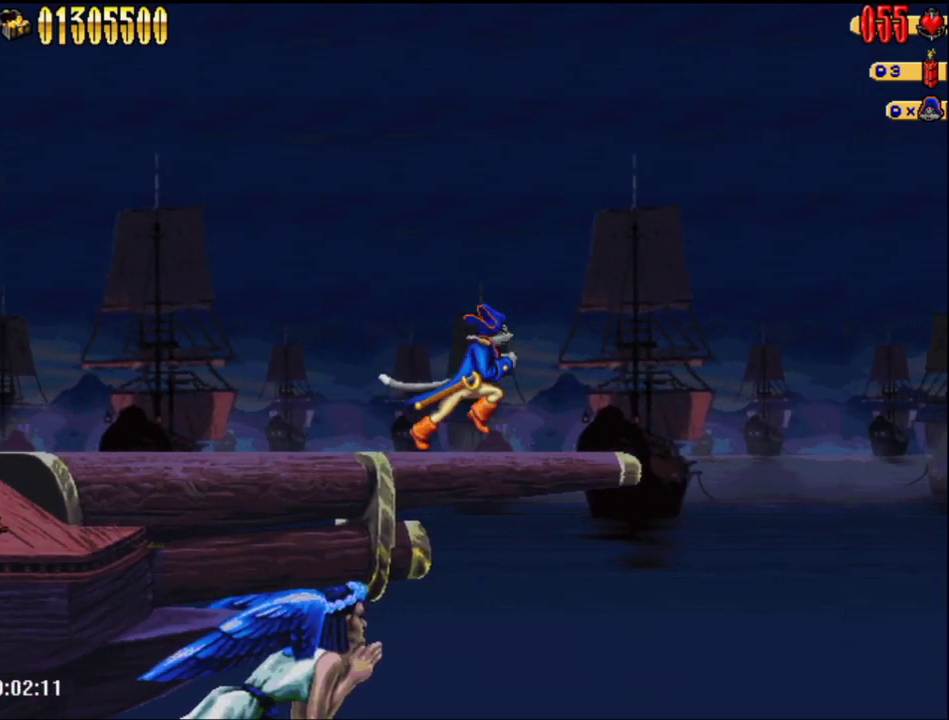
{"buttons": ["DPAD_RIGHT"], "events": []}